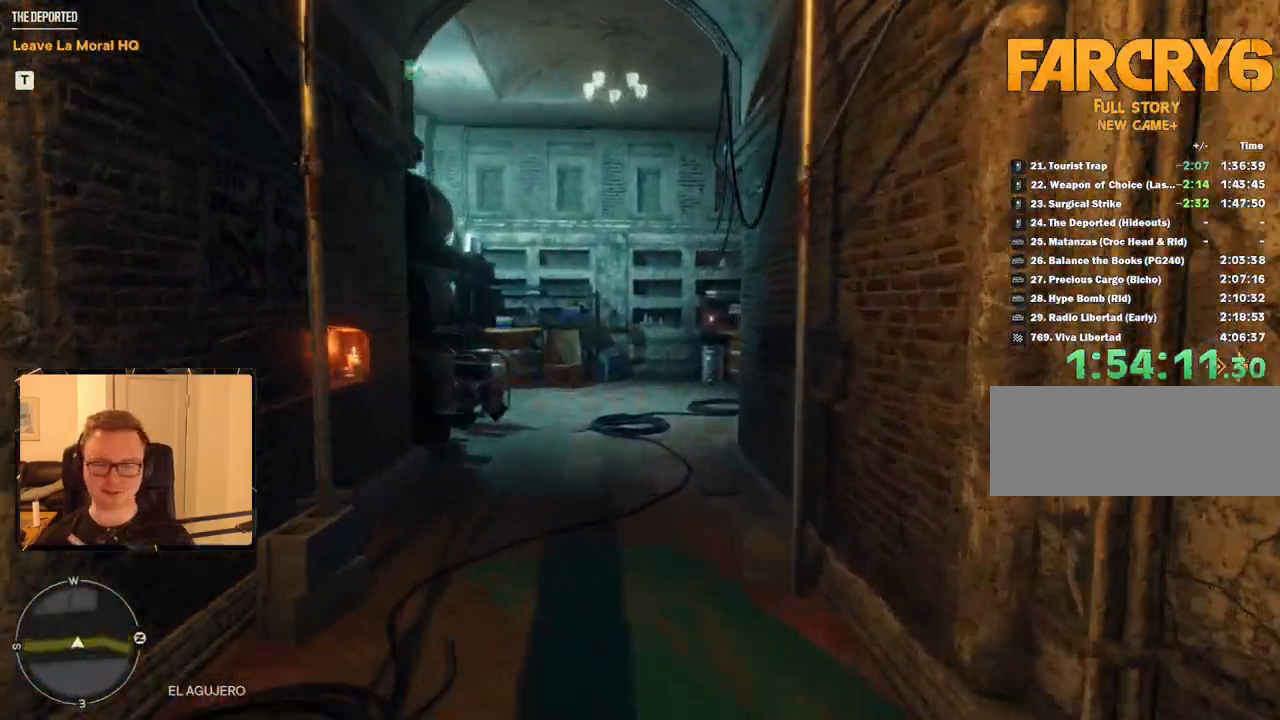
Gameplay with keyboard and mouse; each line is a JSON object with the keys and mouse buttons held at the frame after it. "events" lists presses ("down") and releases ("up") of "1", "2", "3", "4", "5", "6", "7", "8", "9", "a", "alt", "b", "c", "caps_lock", "ctrl", "d", "e", "escape", "f", "g", "h", "m", "n", "q", "r", "return", "s", "shift", "space", "t", "tab", "v", "w", "x", "y", "z", "mouse_left", "mouse_right", "mouse_mb4", "mouse_mb5", "mouse_wheel_up" and "mouse_wheel_down" between this image and that frame as [ms after this image, input, new state], when the widget could be followed in between. "mouse_left", "mouse_right", "mouse_mb4", "mouse_mb5", "mouse_wheel_up", "mouse_wheel_down" = the "left", "right", "mb4", "mb5", "wheel_up", "wheel_down" buttons of the "mouse" list. No other keys are recorded. Mouse movement is not recorded.
{"keys": ["shift", "w"], "mouse": [], "events": [[17, "4", "up"], [117, "4", "down"], [200, "4", "up"], [300, "4", "down"], [350, "4", "up"], [433, "4", "down"], [483, "4", "up"]]}
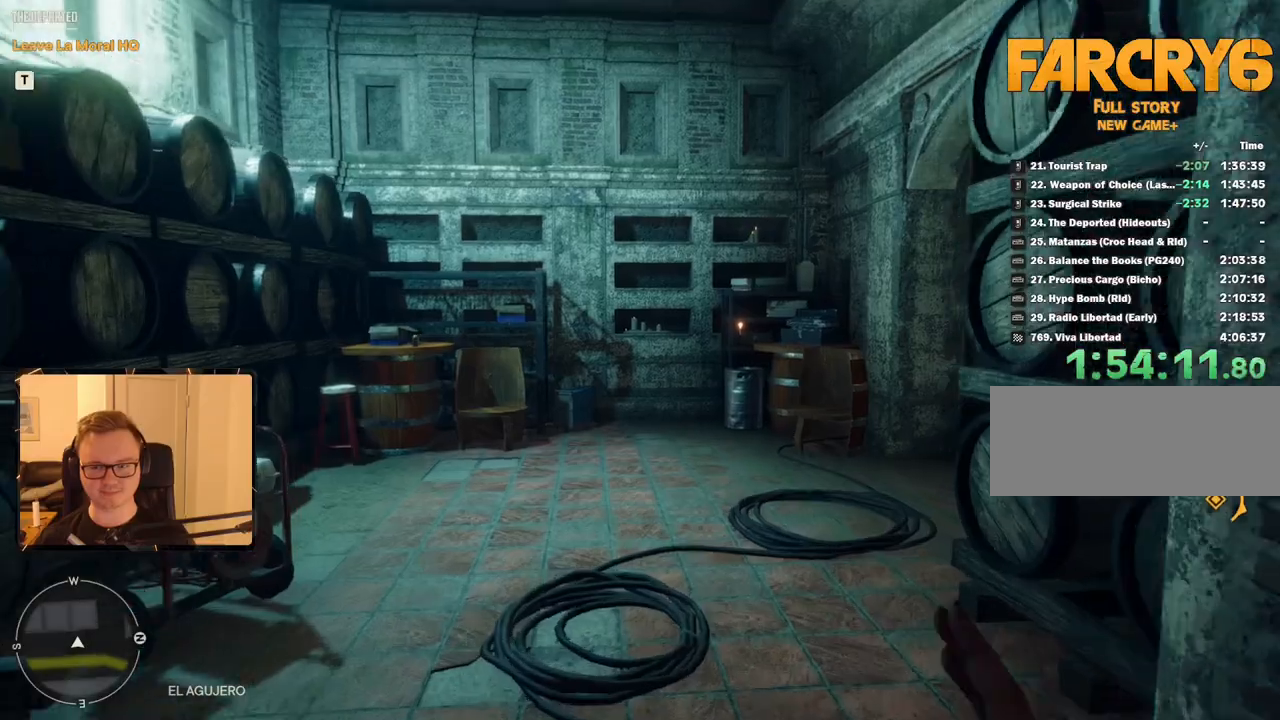
{"keys": ["shift", "w"], "mouse": [], "events": [[83, "4", "down"], [167, "4", "up"], [267, "4", "down"], [300, "4", "up"], [400, "4", "down"], [500, "4", "up"]]}
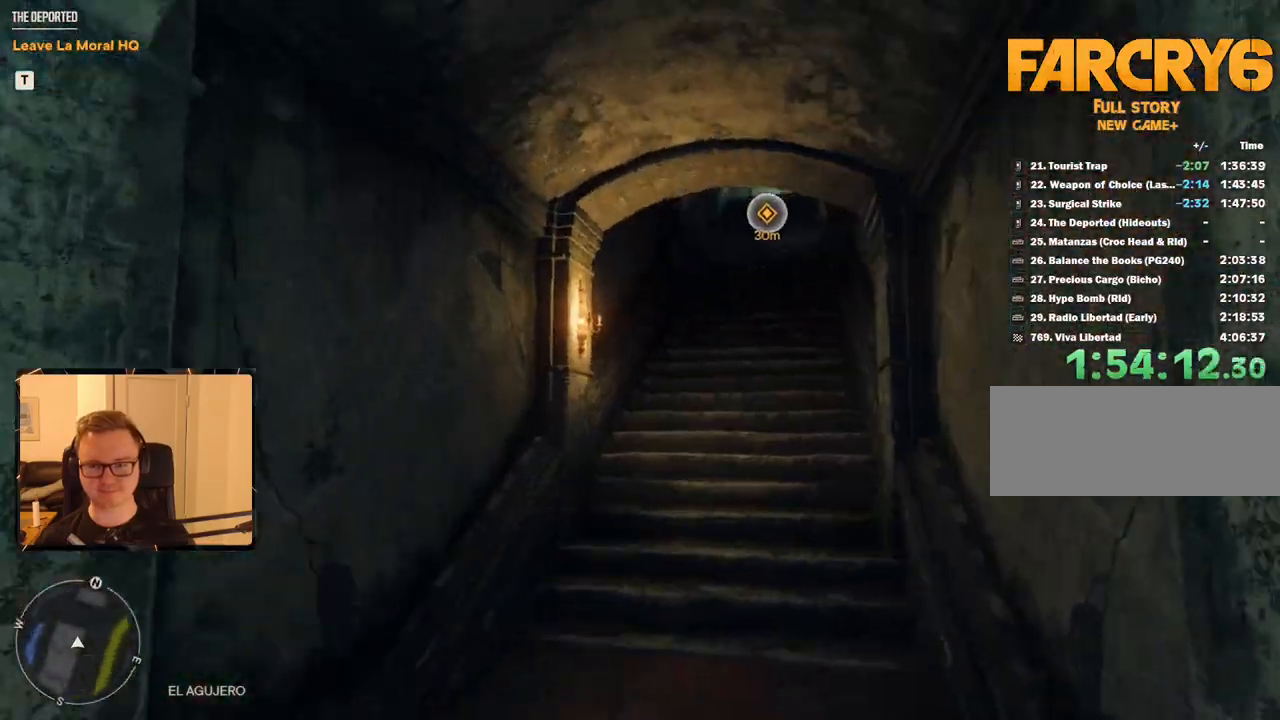
{"keys": ["shift", "w"], "mouse": [], "events": [[33, "4", "down"], [133, "4", "up"], [217, "4", "down"], [267, "4", "up"]]}
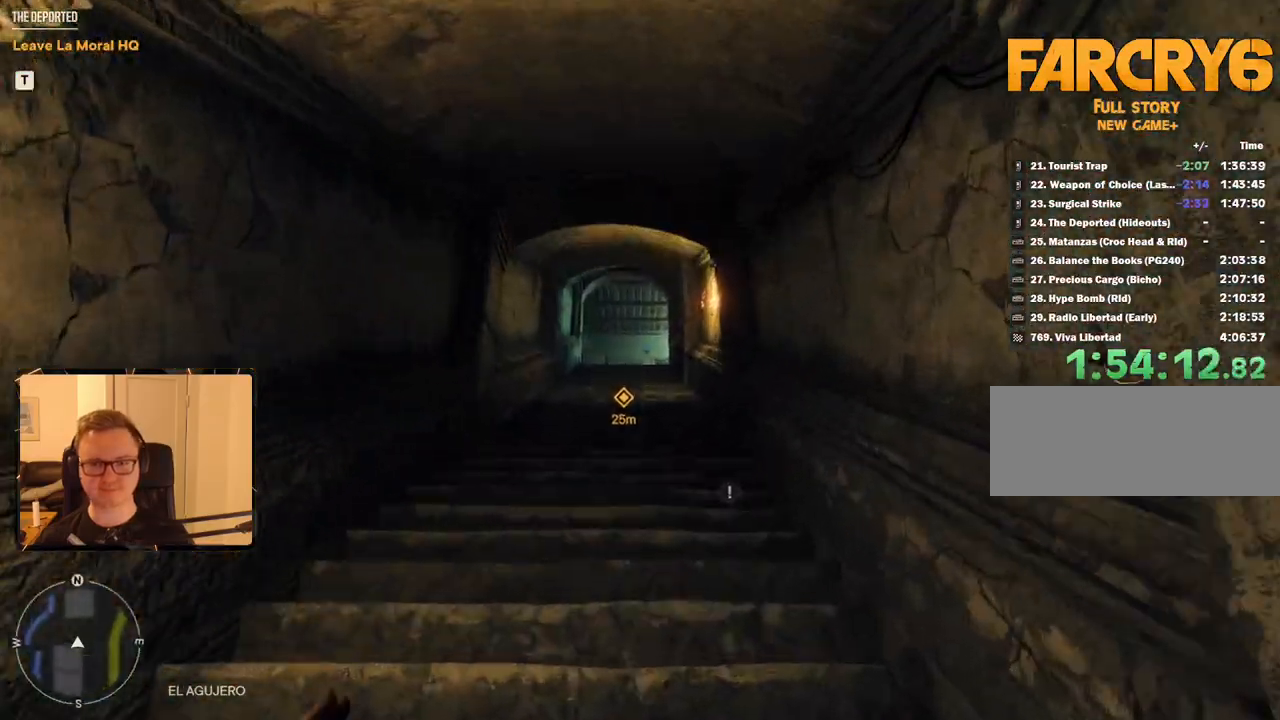
{"keys": ["shift", "w"], "mouse": [], "events": []}
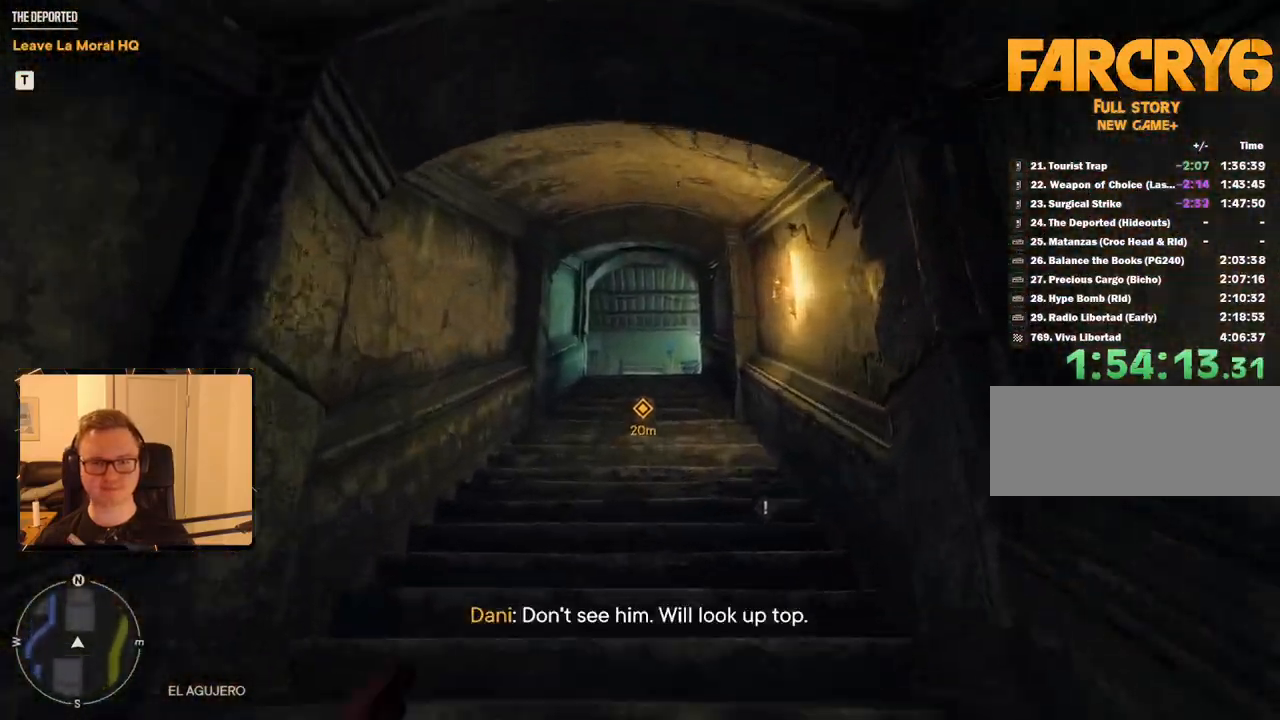
{"keys": ["shift", "w"], "mouse": [], "events": []}
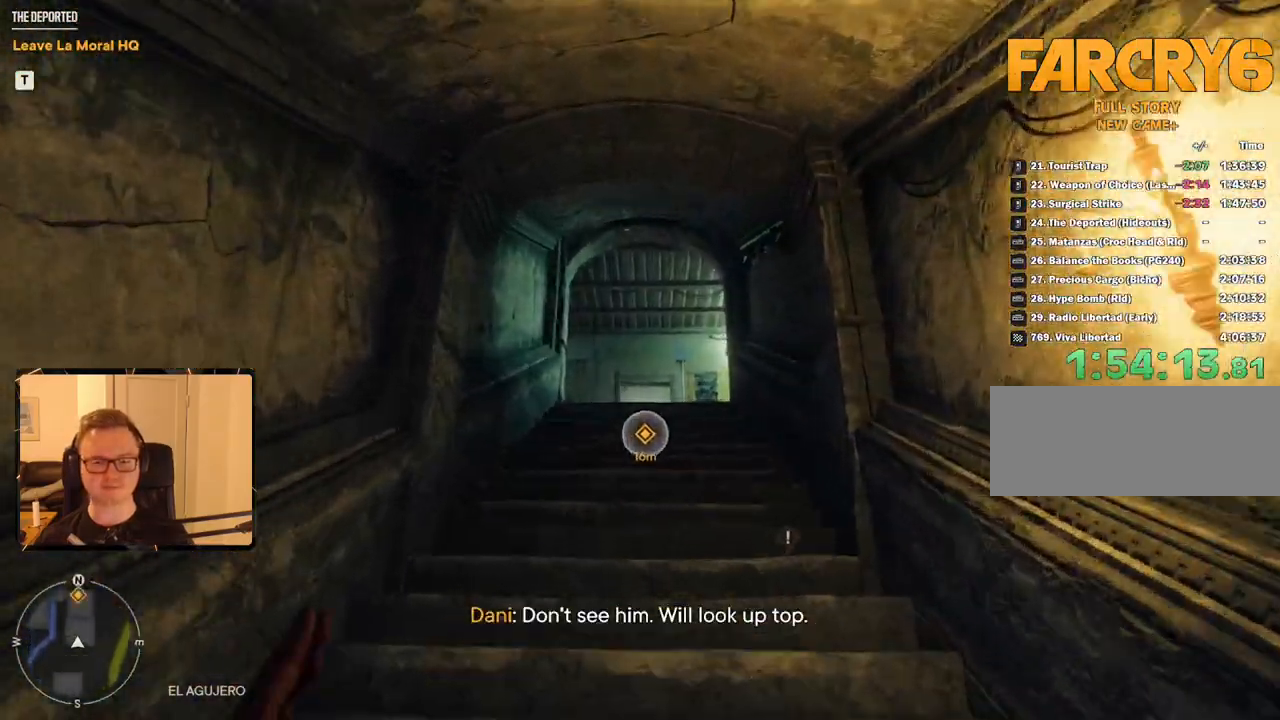
{"keys": ["shift", "w"], "mouse": [], "events": []}
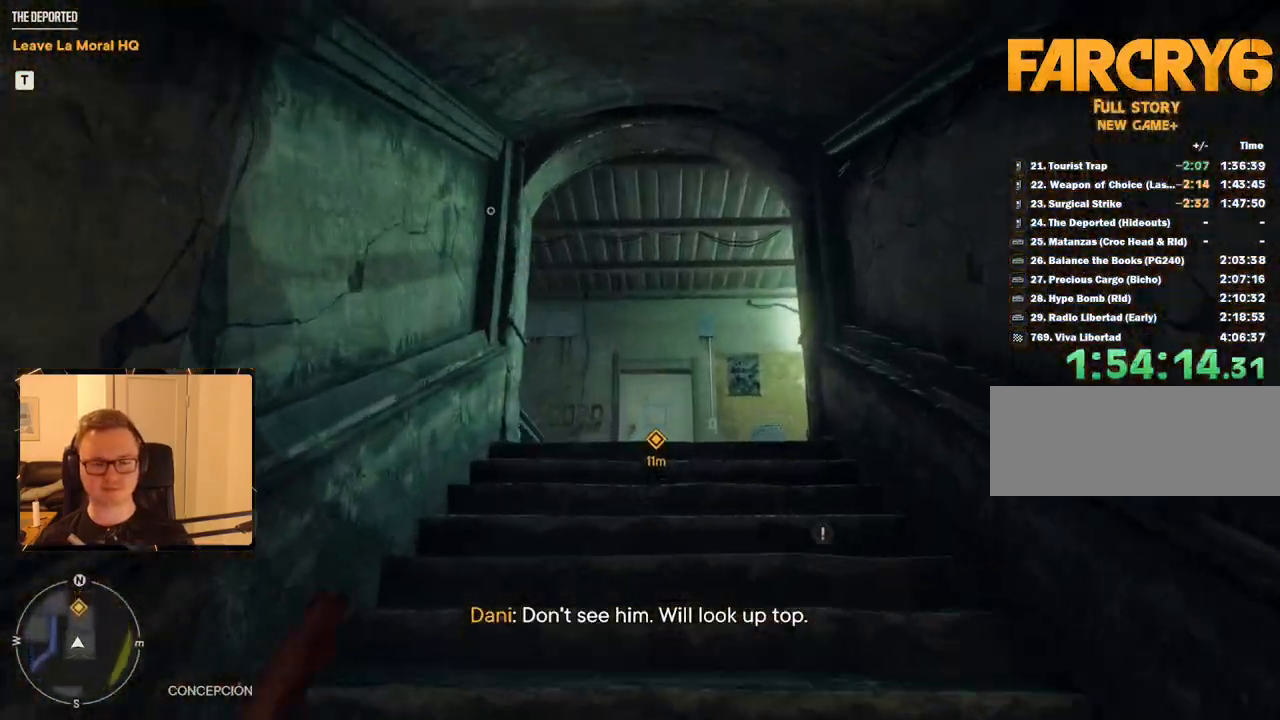
{"keys": ["e", "shift", "w"], "mouse": [], "events": [[450, "e", "down"]]}
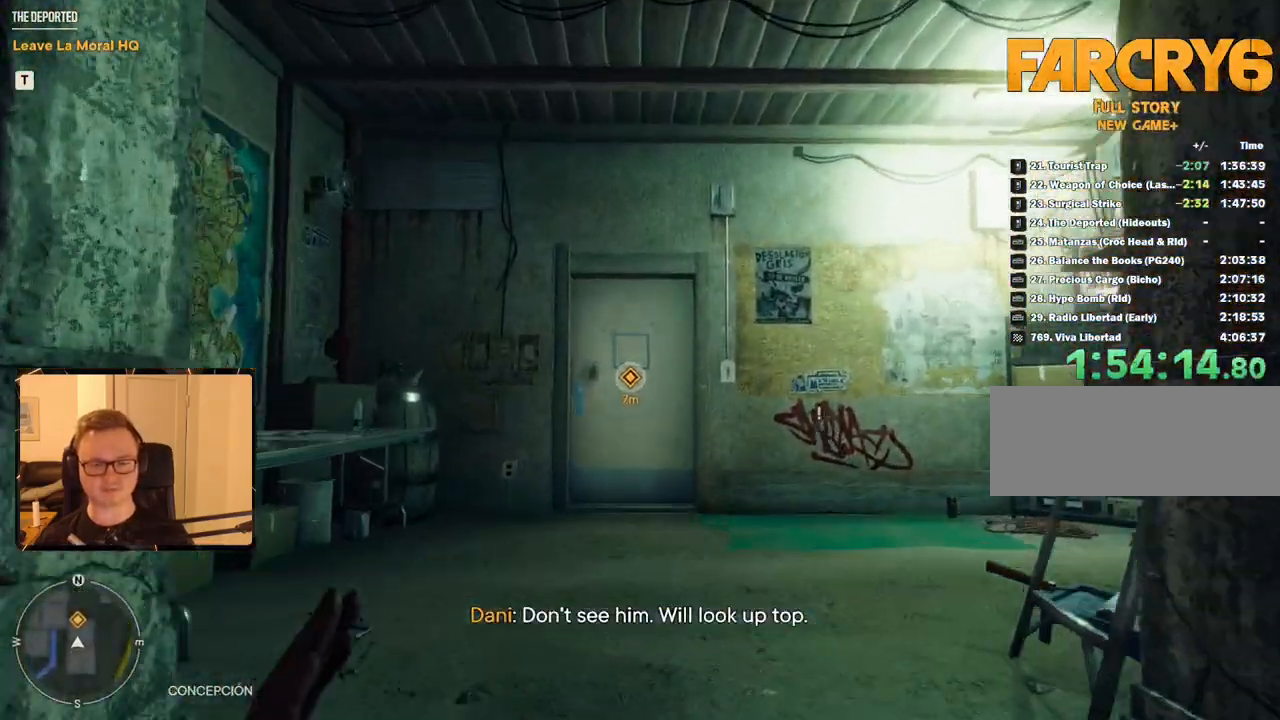
{"keys": ["e", "shift", "w"], "mouse": [], "events": [[50, "e", "up"], [150, "e", "down"], [233, "e", "up"], [283, "e", "down"], [383, "e", "up"], [467, "e", "down"]]}
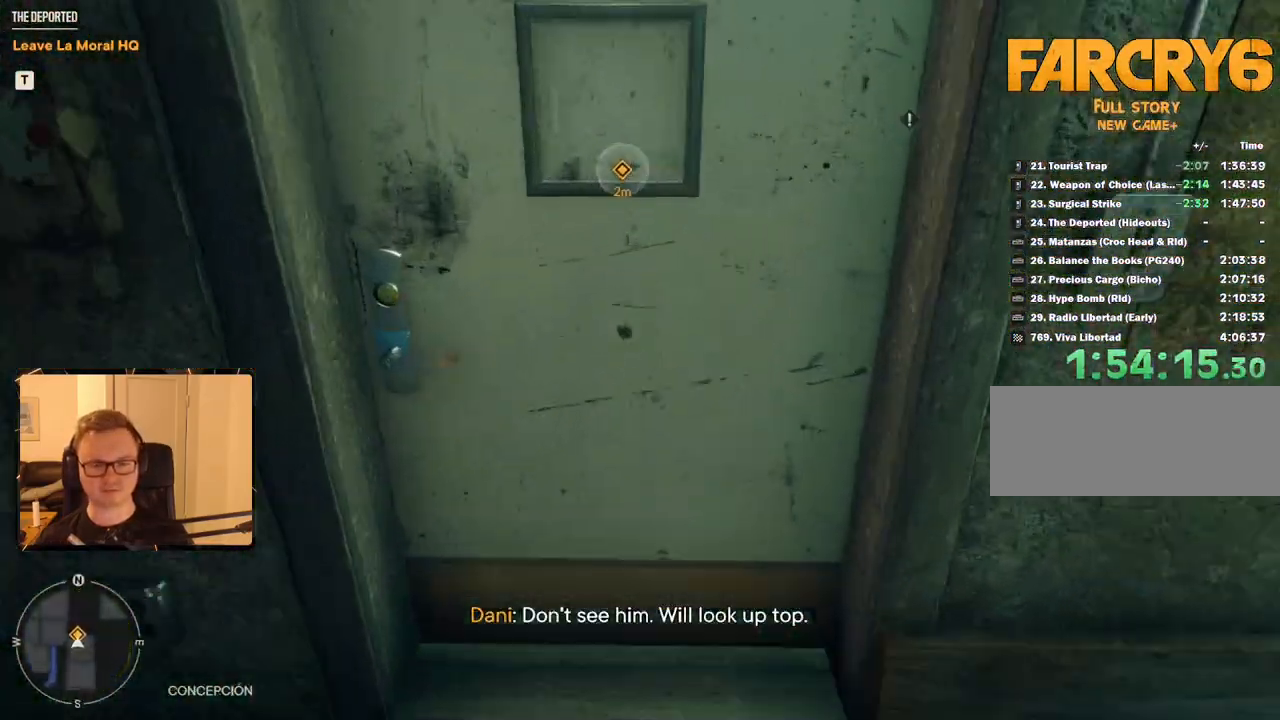
{"keys": [], "mouse": [], "events": [[17, "e", "up"], [100, "e", "down"], [200, "e", "up"], [250, "e", "down"], [250, "w", "up"], [283, "e", "up"], [283, "shift", "up"]]}
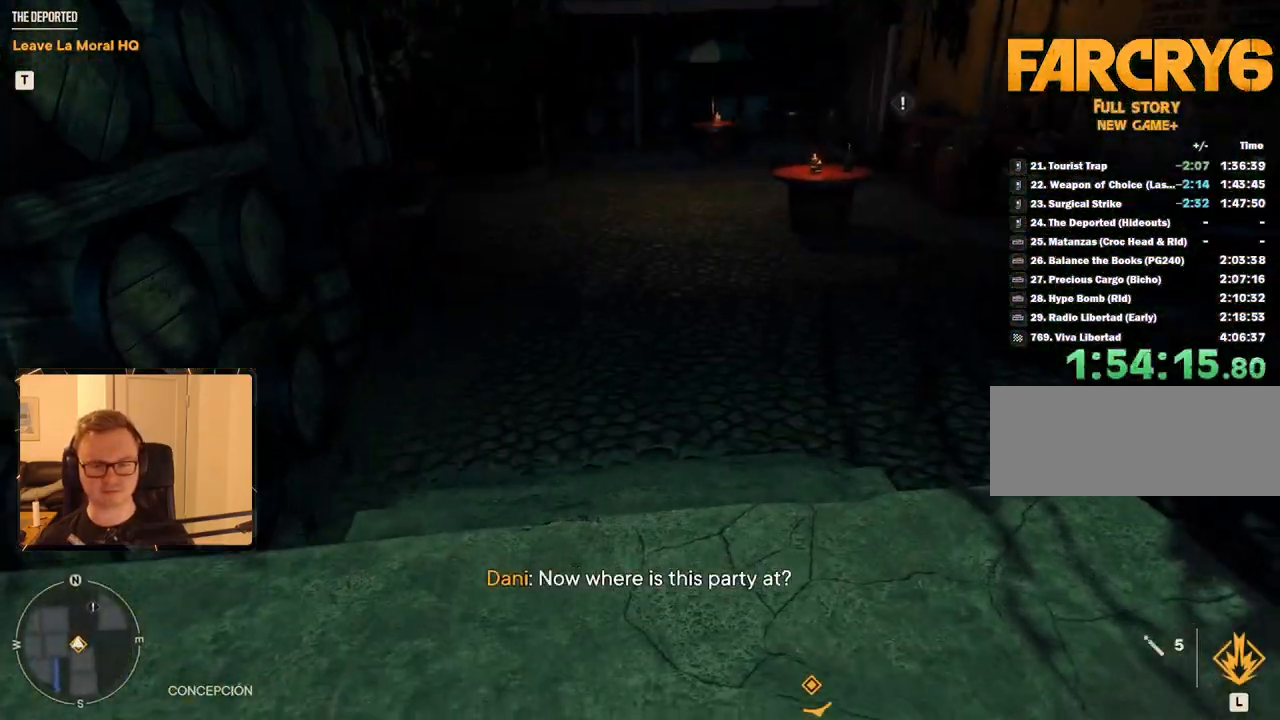
{"keys": [], "mouse": [], "events": [[33, "w", "down"], [267, "w", "up"]]}
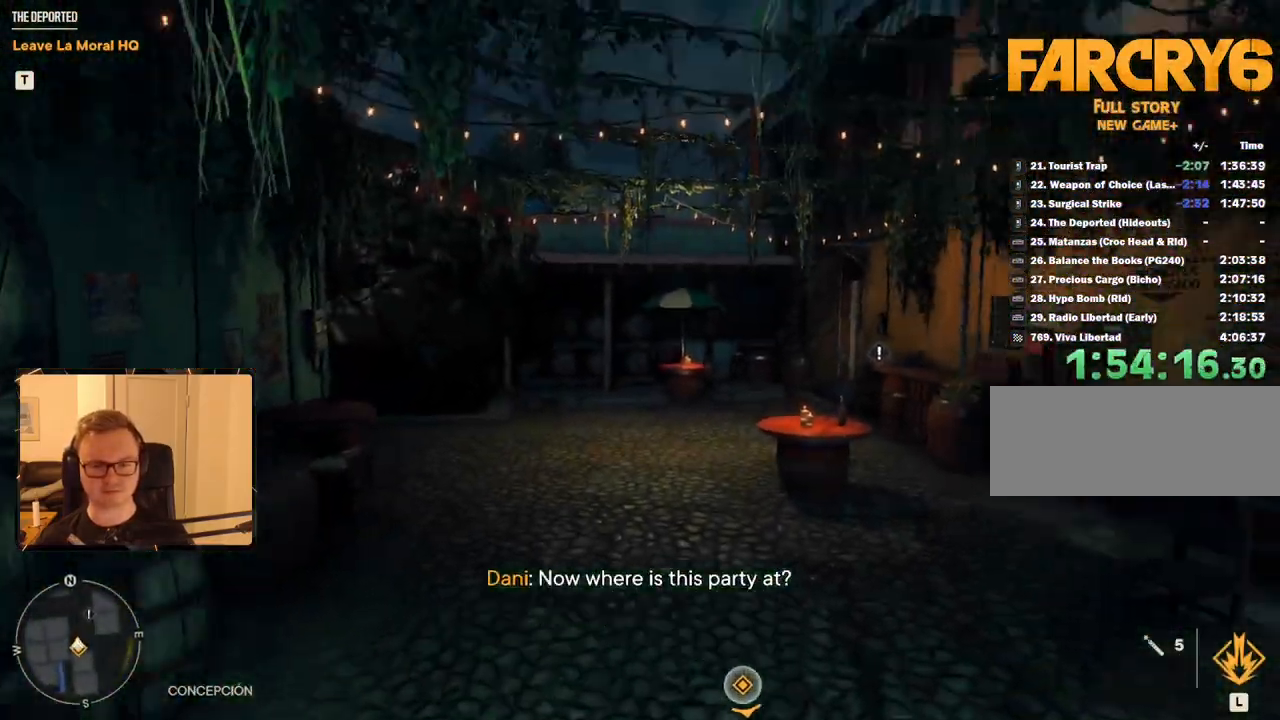
{"keys": [], "mouse": [], "events": []}
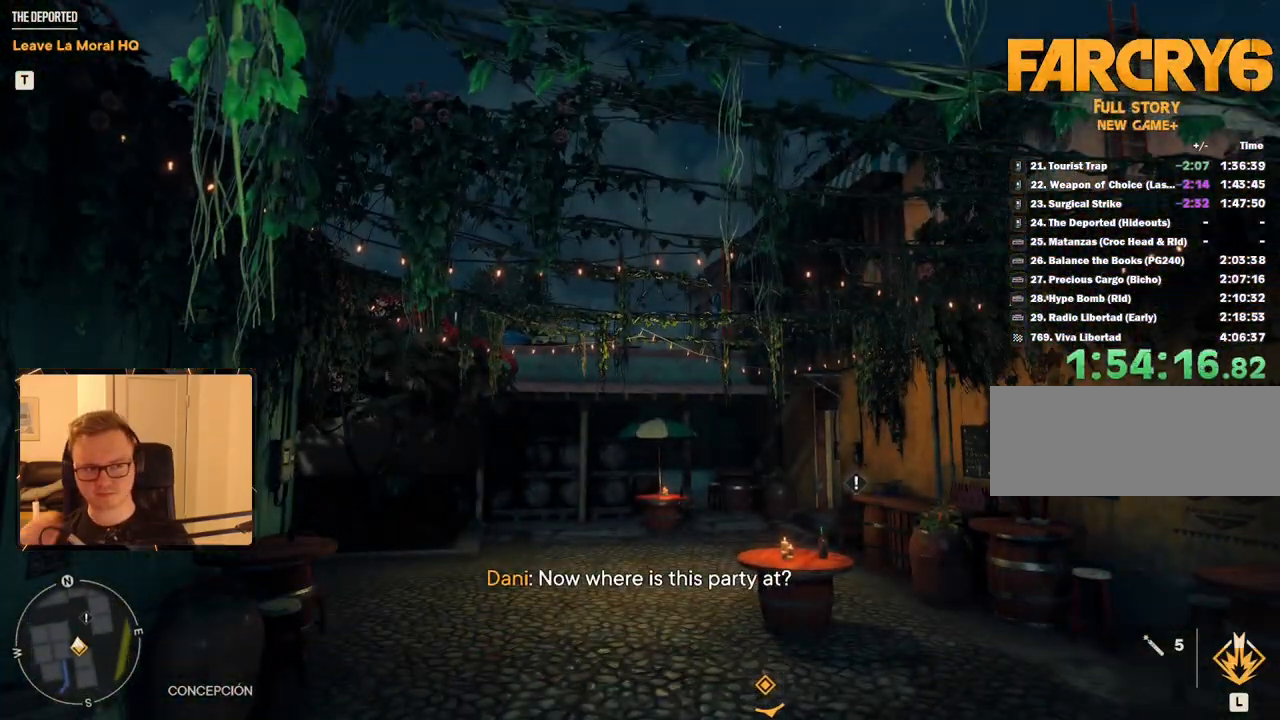
{"keys": [], "mouse": [], "events": []}
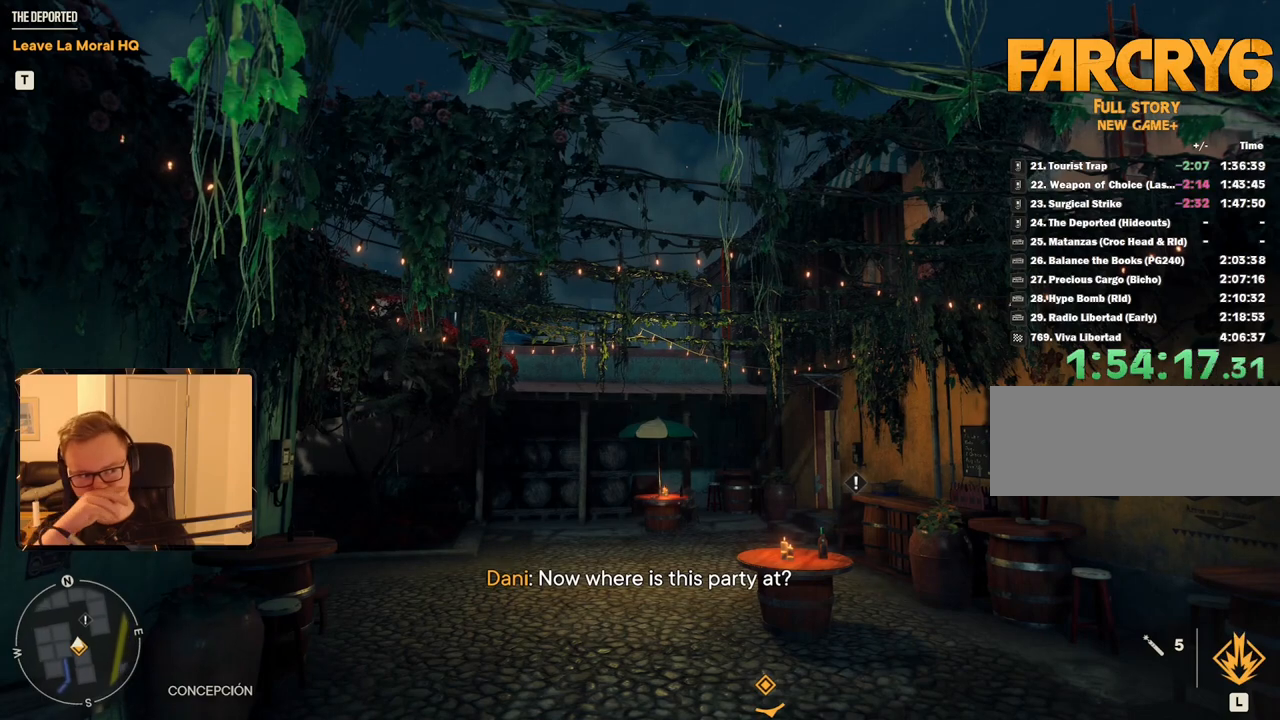
{"keys": [], "mouse": [], "events": []}
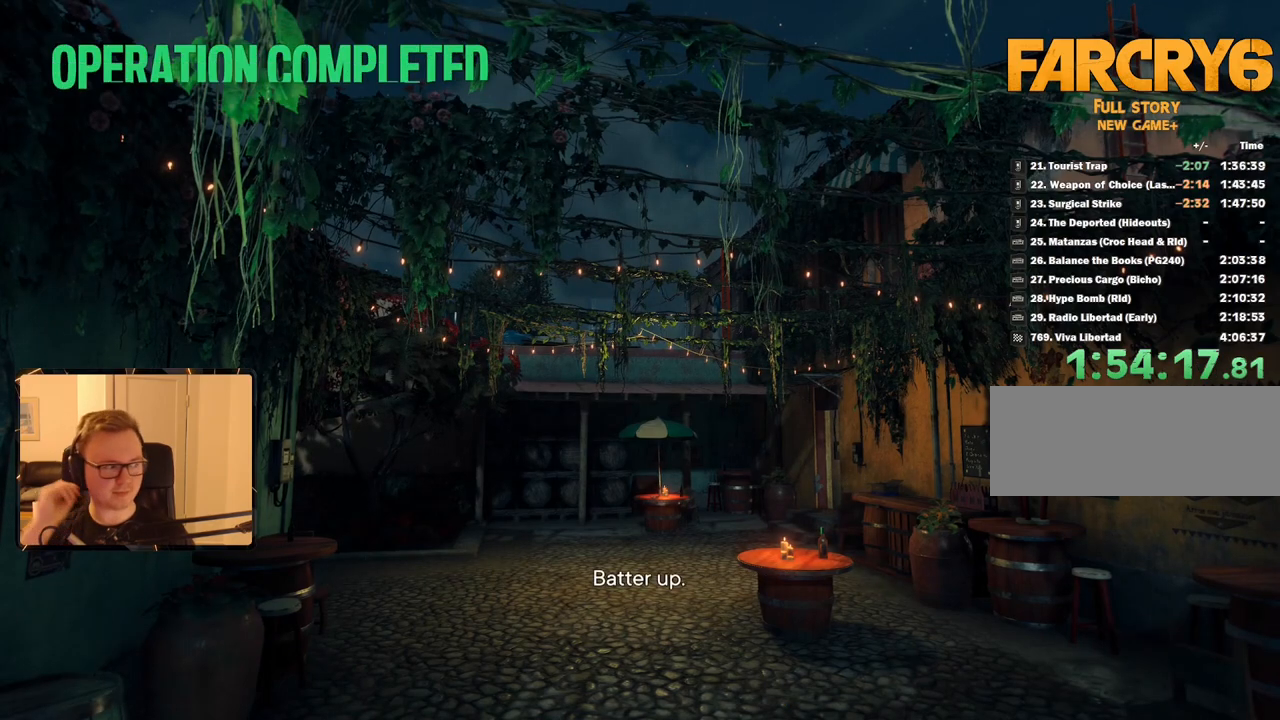
{"keys": [], "mouse": [], "events": []}
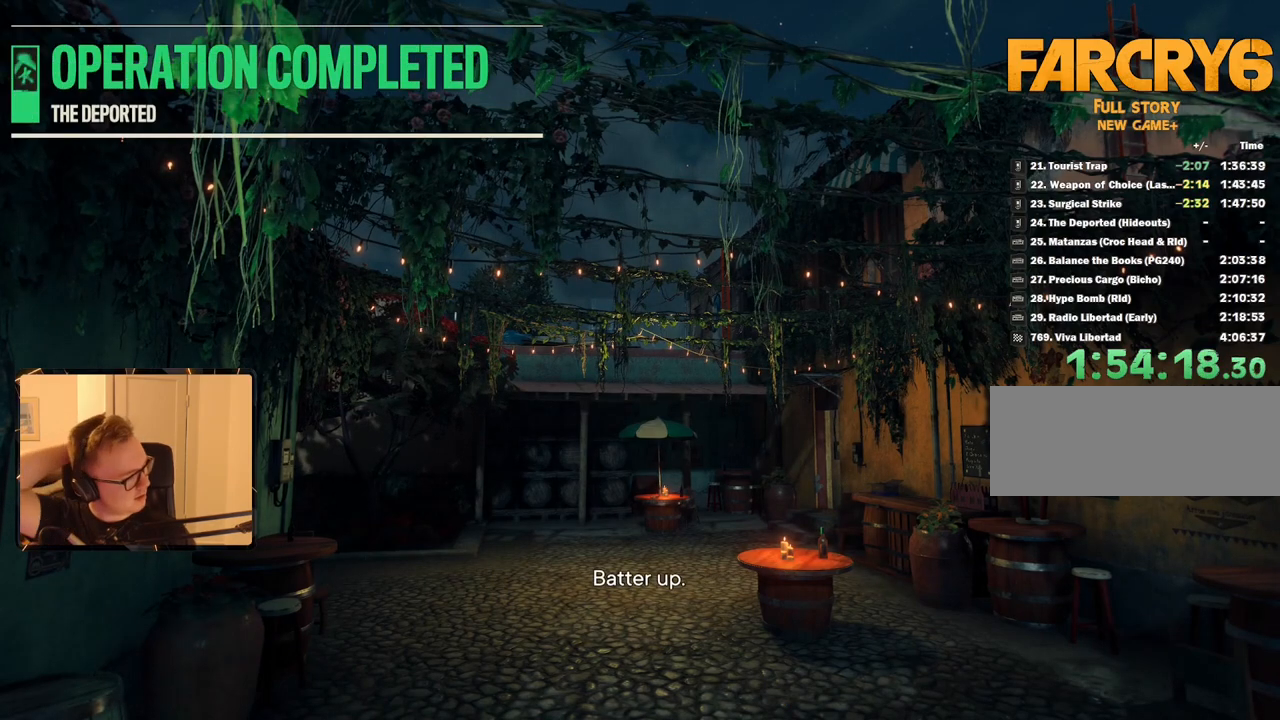
{"keys": [], "mouse": [], "events": []}
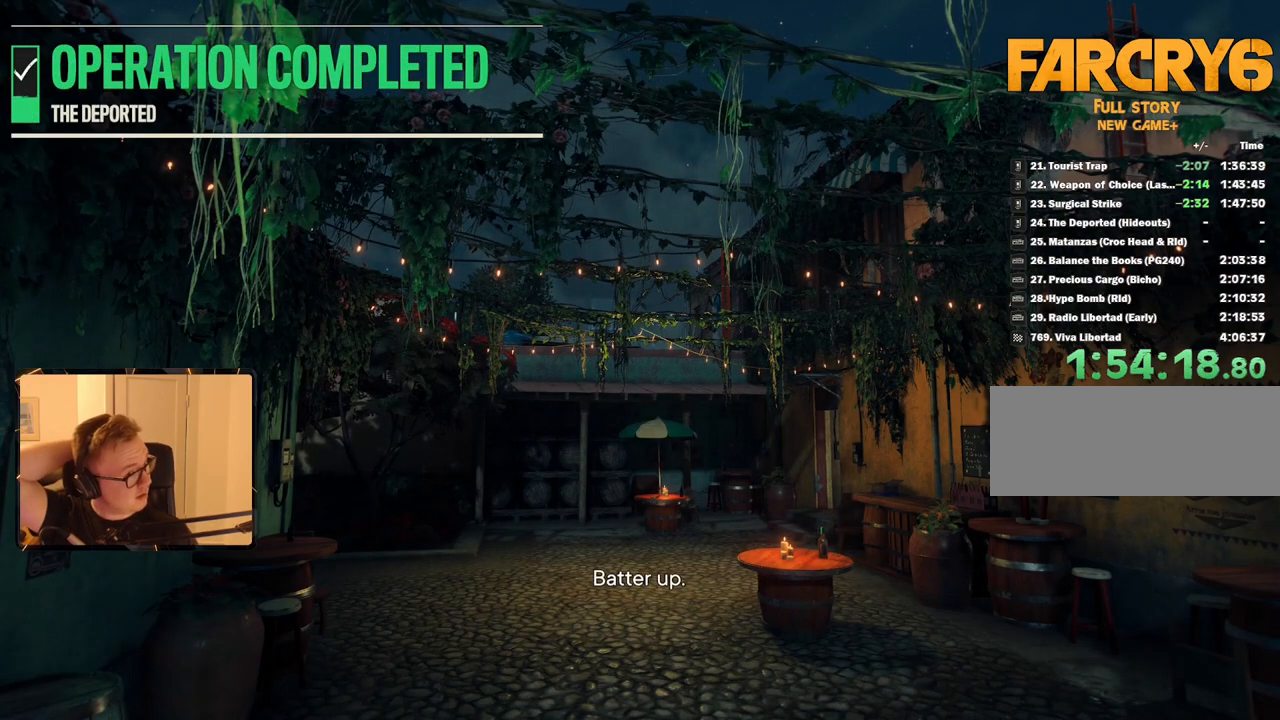
{"keys": [], "mouse": [], "events": []}
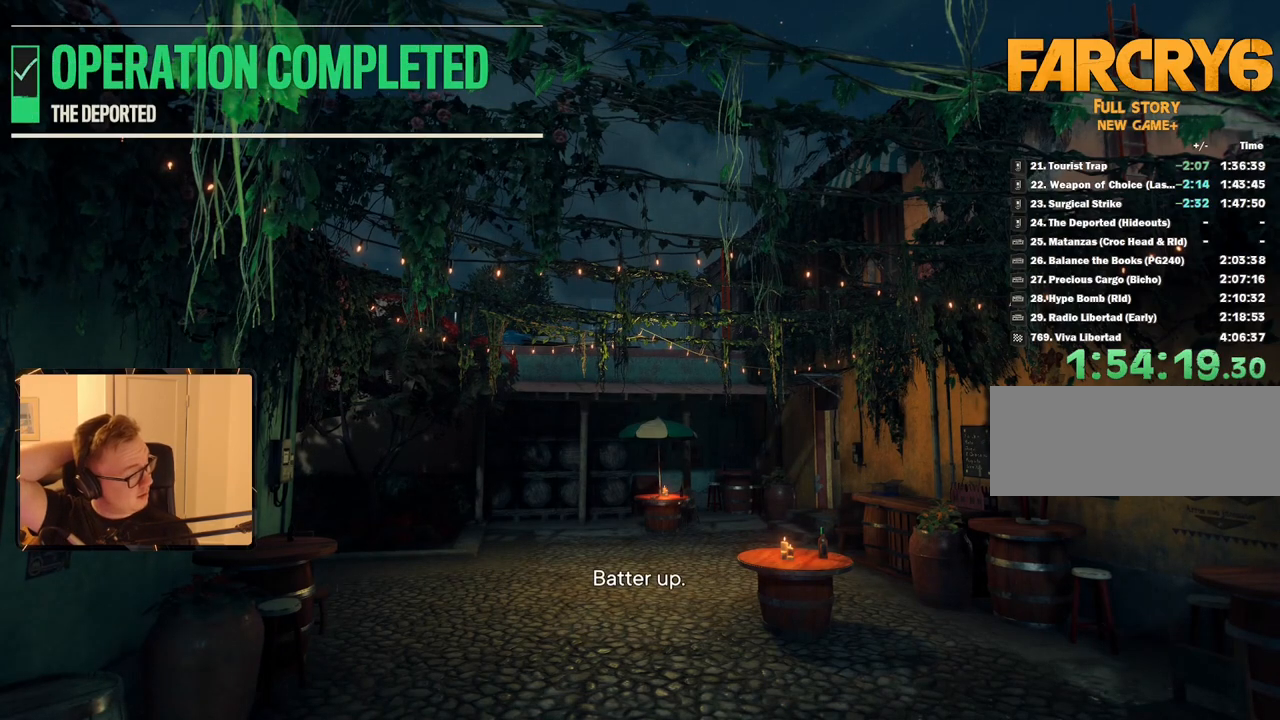
{"keys": [], "mouse": [], "events": []}
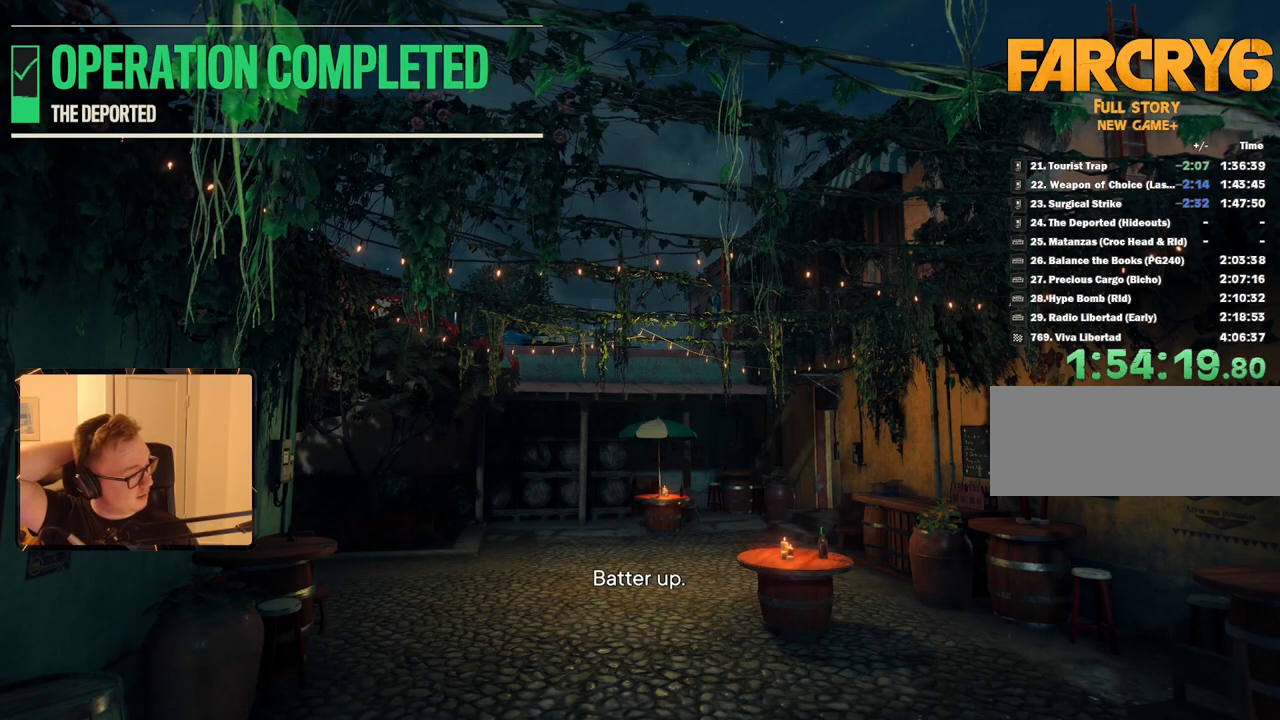
{"keys": [], "mouse": [], "events": []}
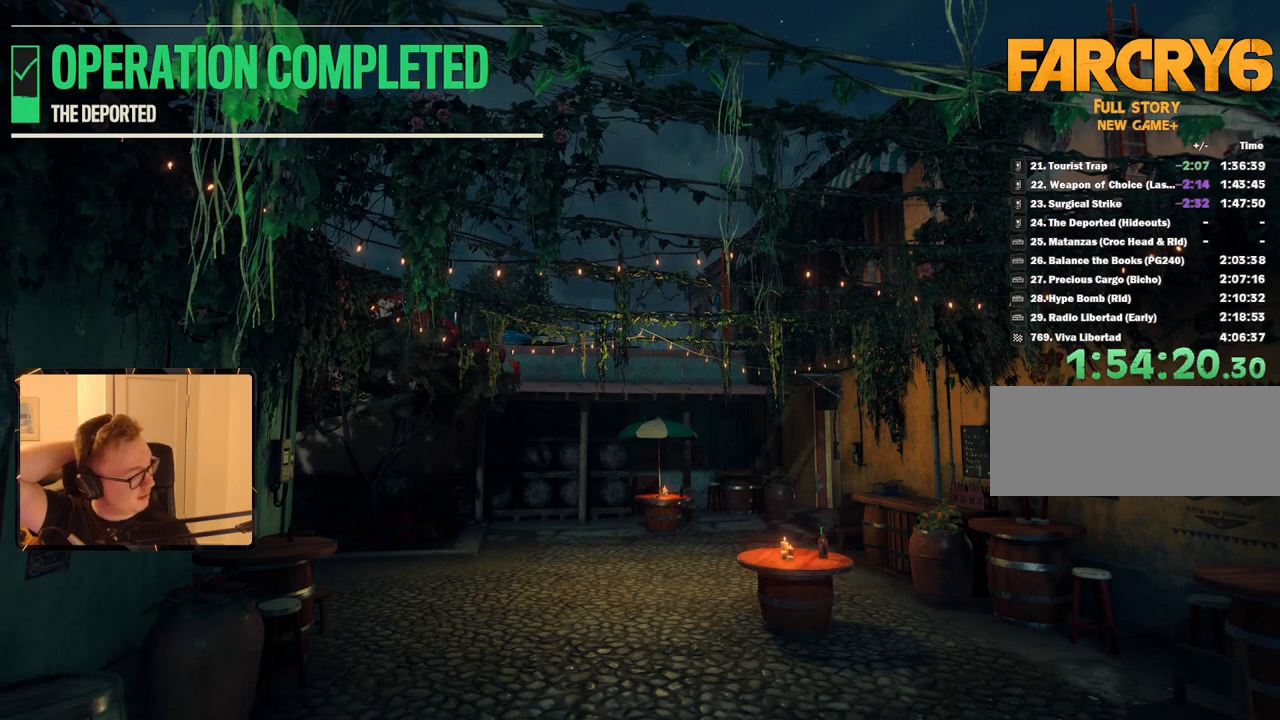
{"keys": [], "mouse": [], "events": []}
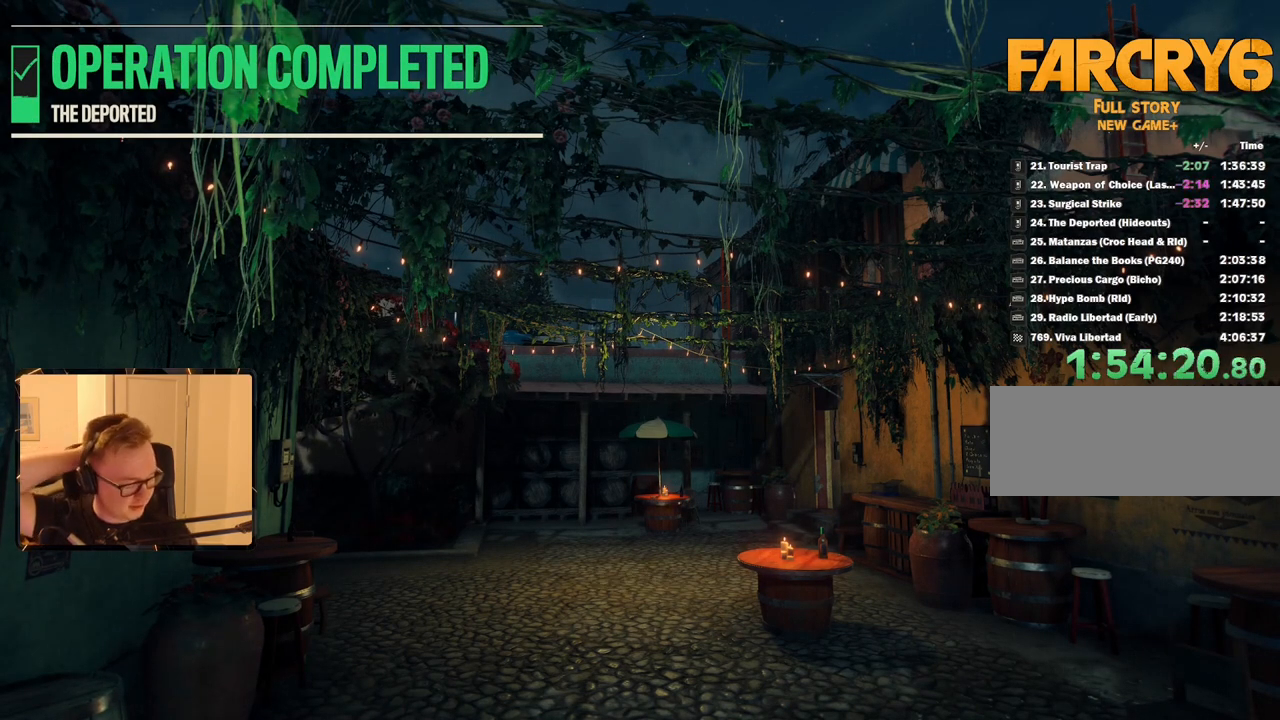
{"keys": [], "mouse": [], "events": []}
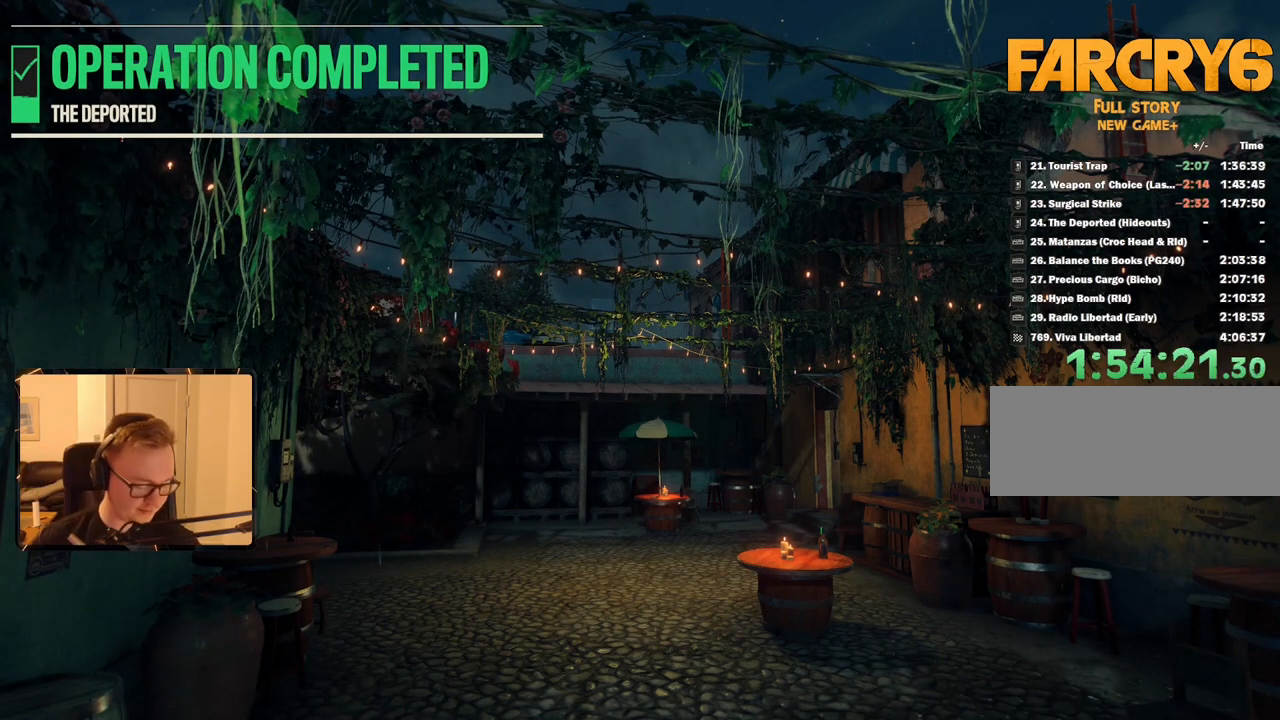
{"keys": [], "mouse": [], "events": [[33, "w", "down"], [250, "w", "up"]]}
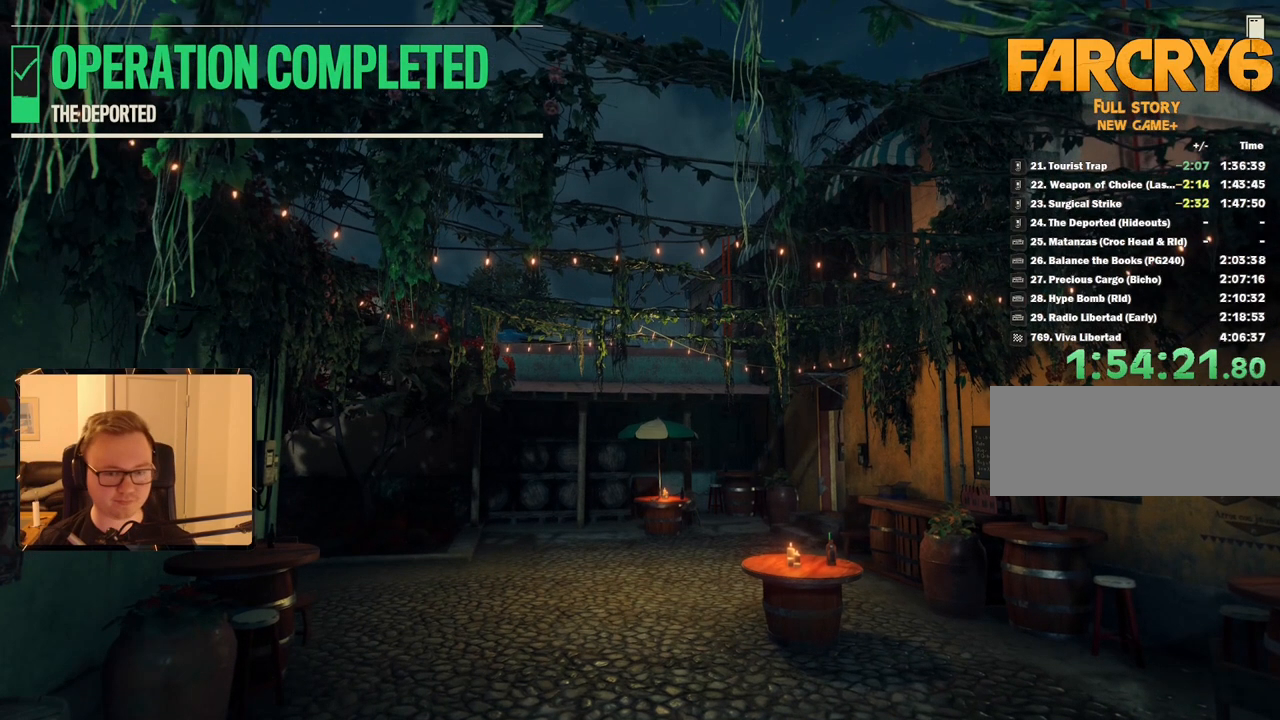
{"keys": [], "mouse": [], "events": [[400, "escape", "down"], [500, "escape", "up"]]}
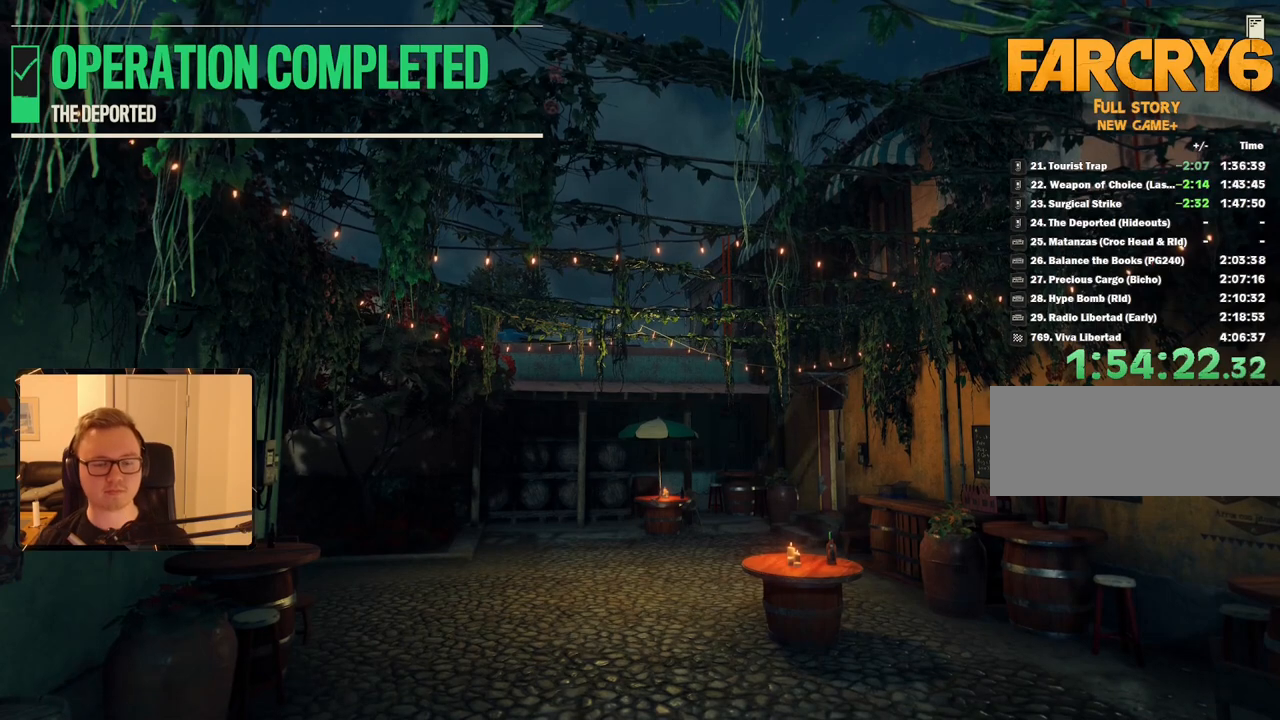
{"keys": [], "mouse": [], "events": []}
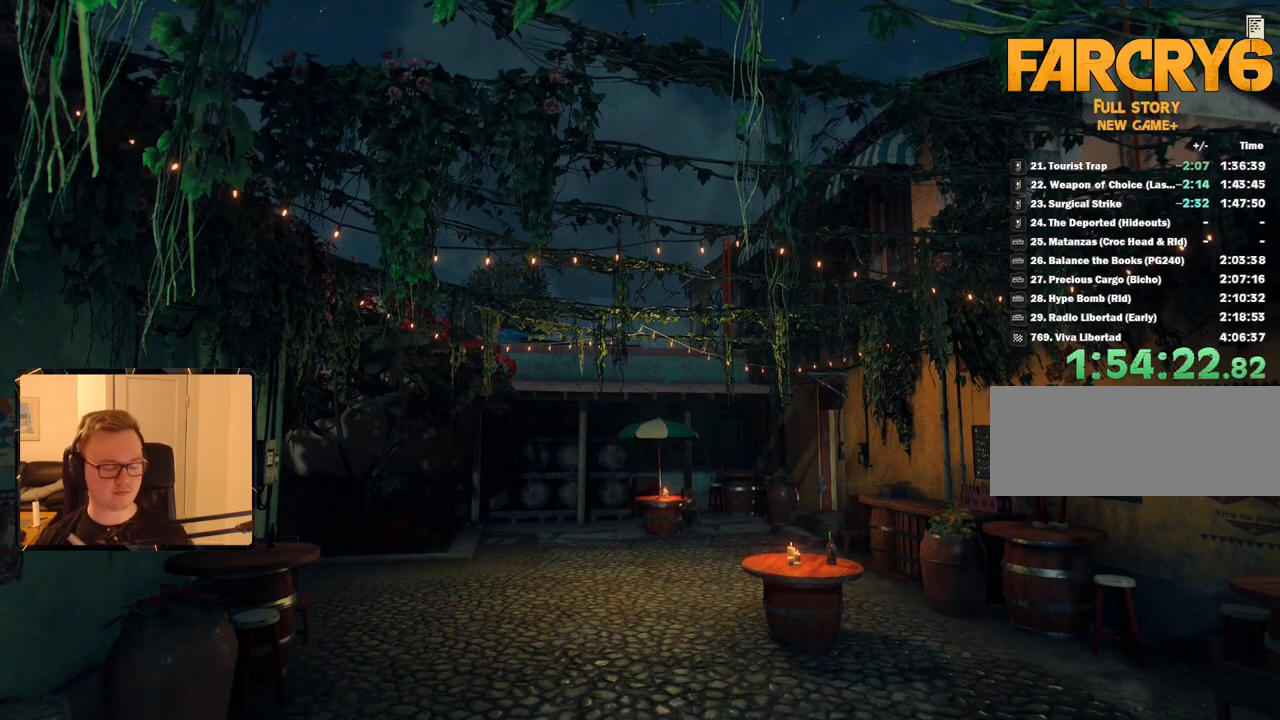
{"keys": [], "mouse": [], "events": []}
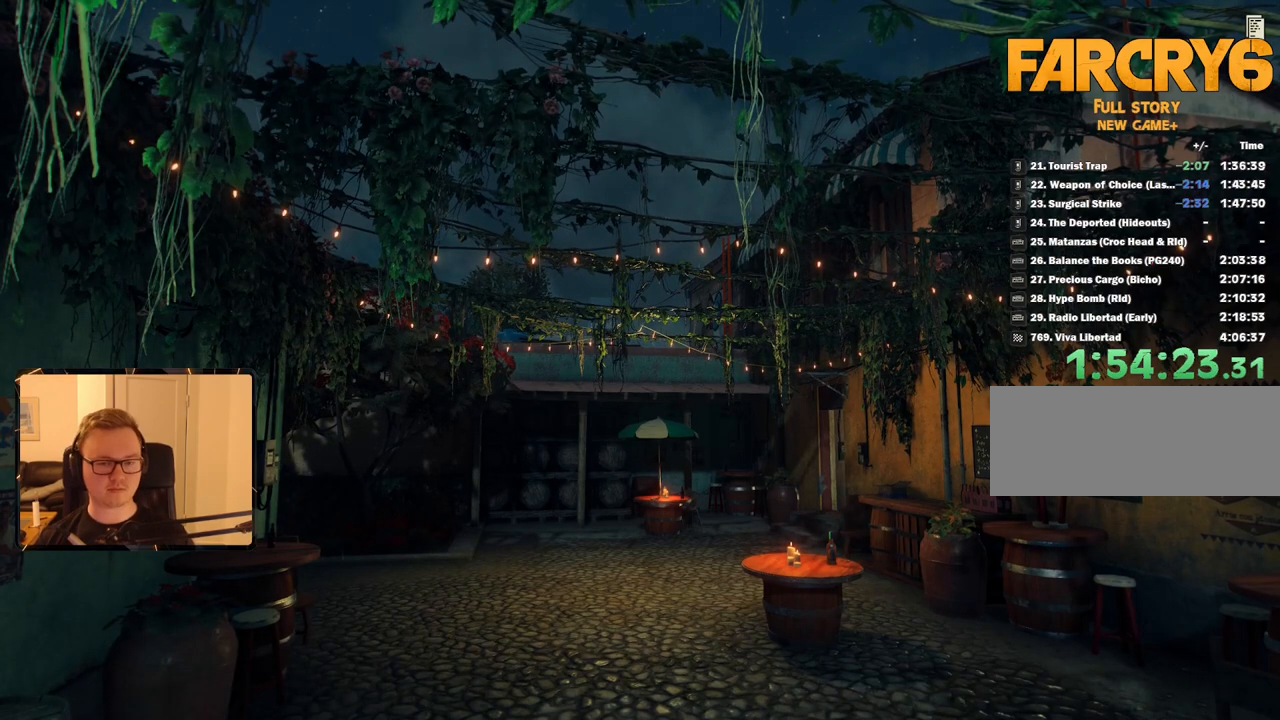
{"keys": [], "mouse": [], "events": [[167, "m", "down"], [300, "m", "up"]]}
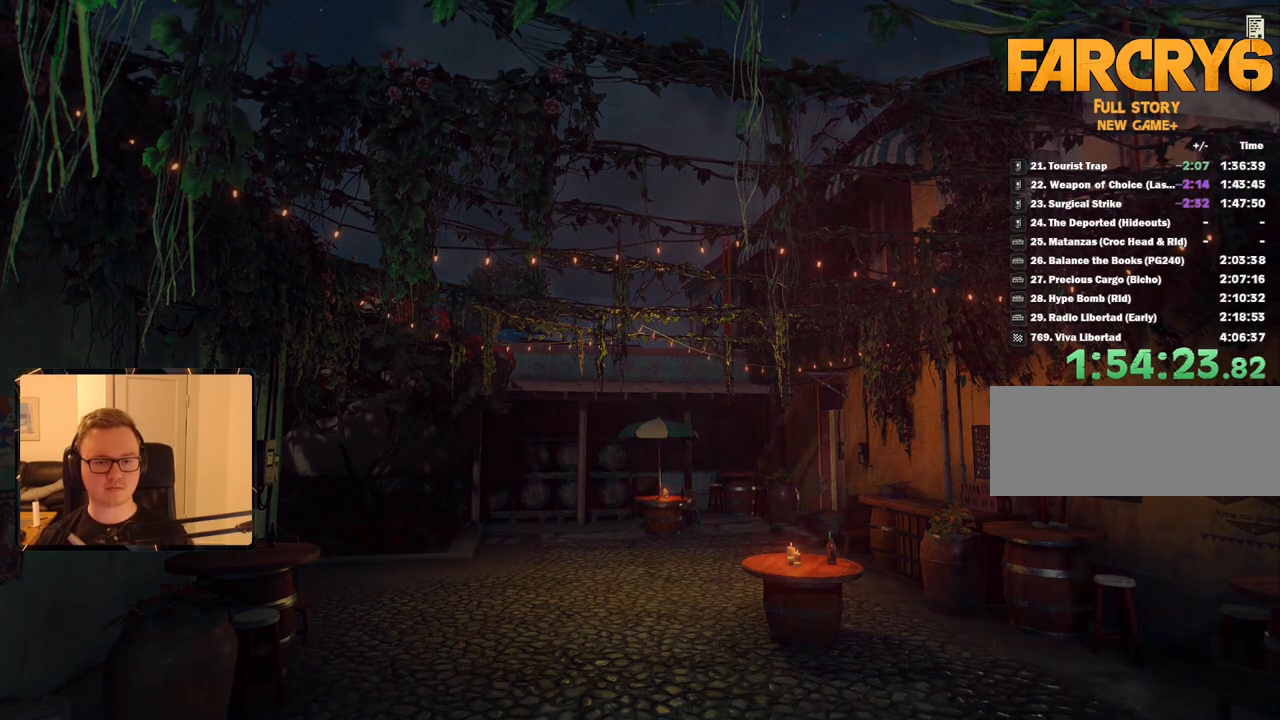
{"keys": [], "mouse": []}
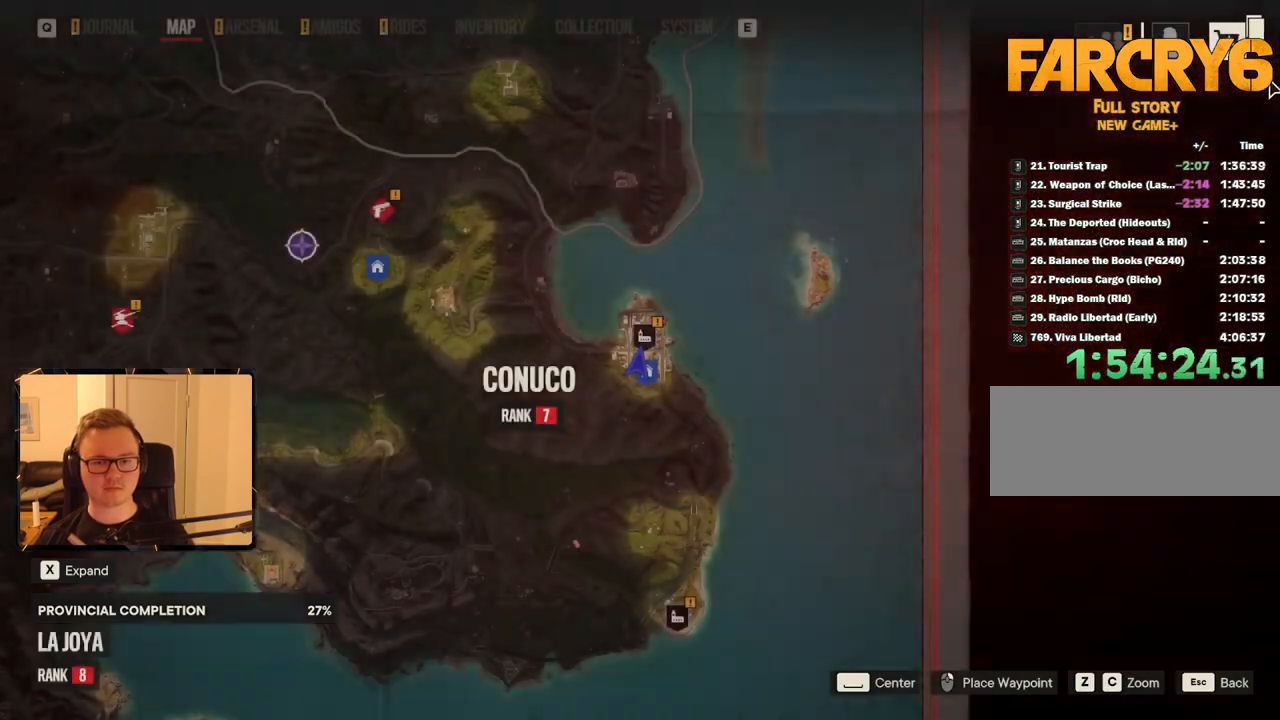
{"keys": [], "mouse": [], "events": []}
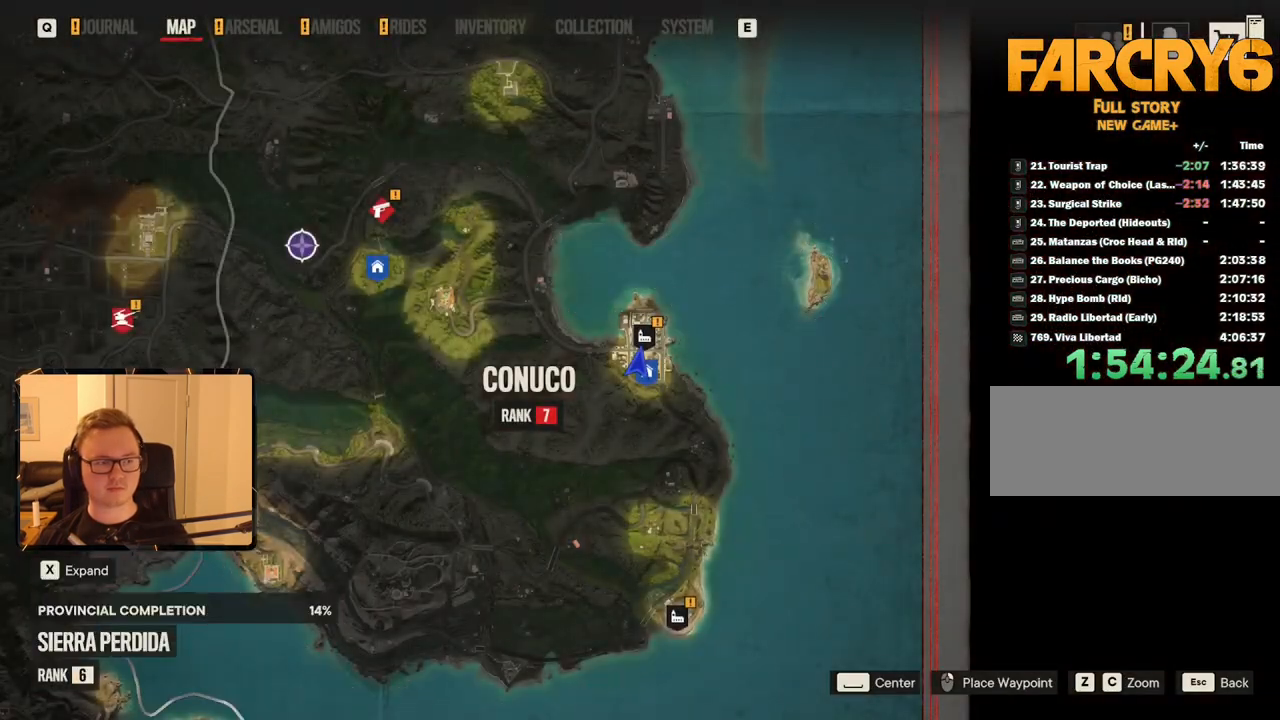
{"keys": [], "mouse": [], "events": []}
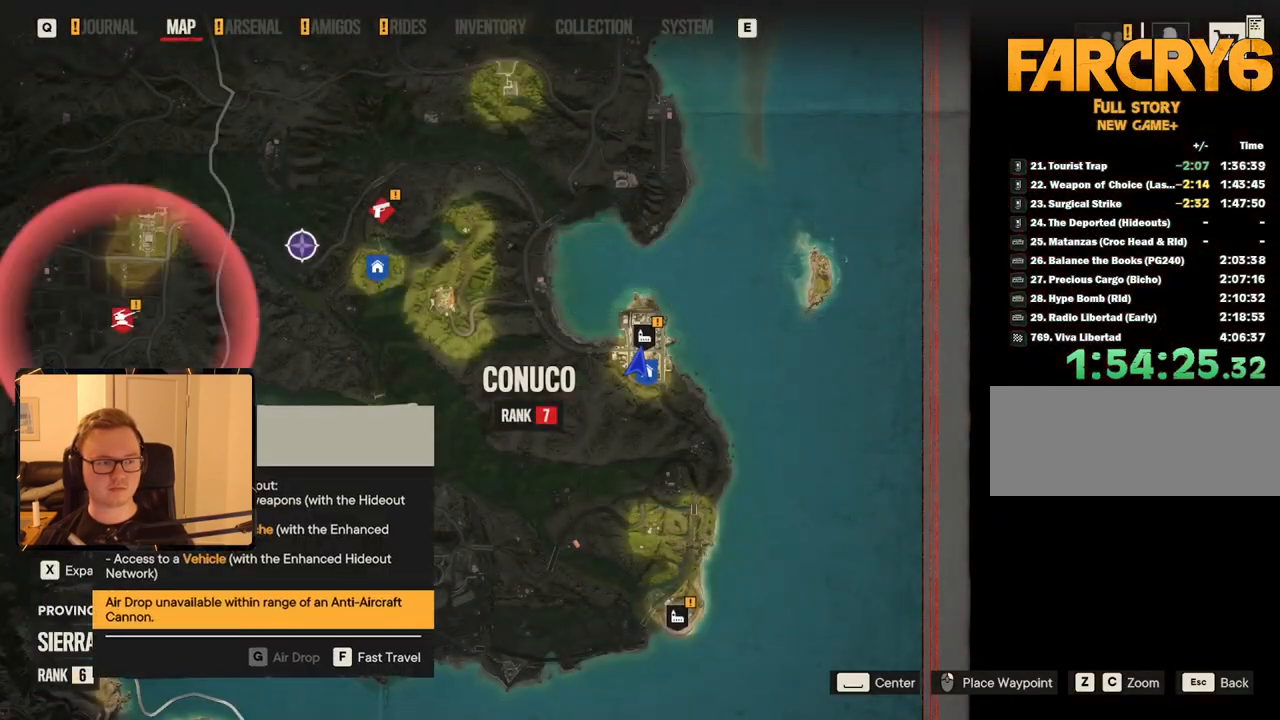
{"keys": [], "mouse": [], "events": [[50, "mouse_left", "down"], [233, "mouse_left", "up"]]}
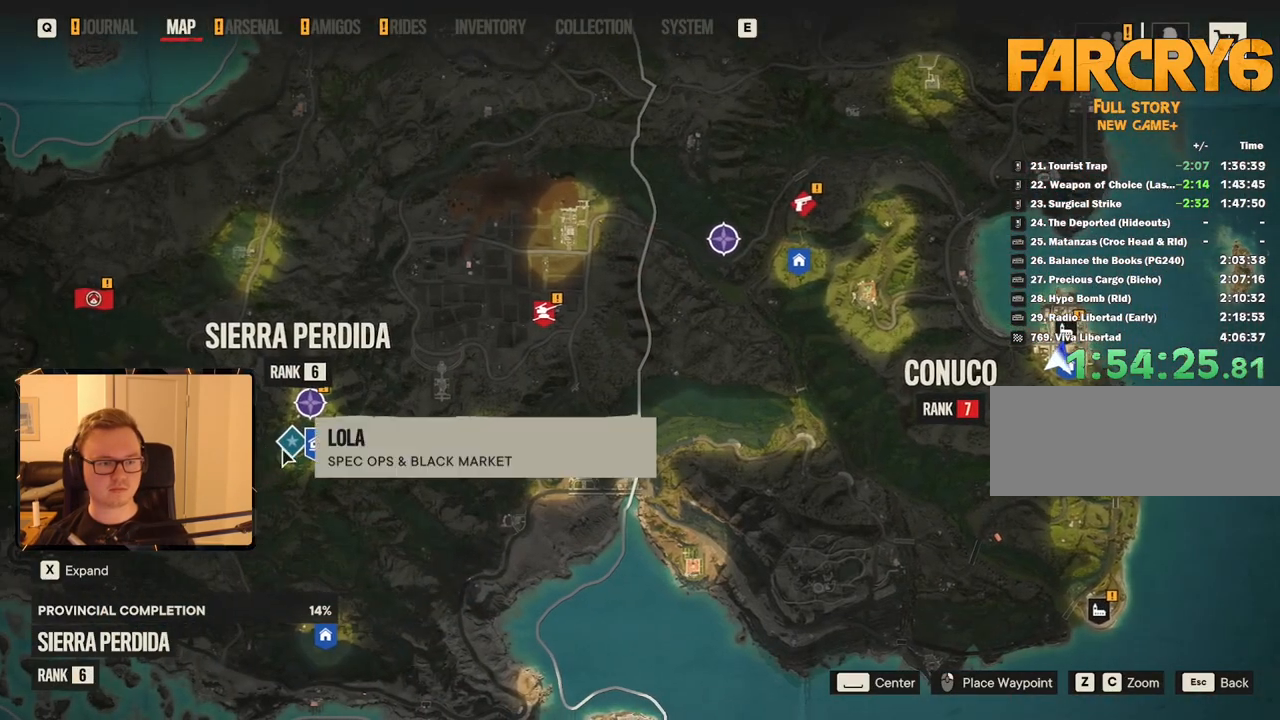
{"keys": [], "mouse": [], "events": [[383, "f", "down"], [483, "f", "up"]]}